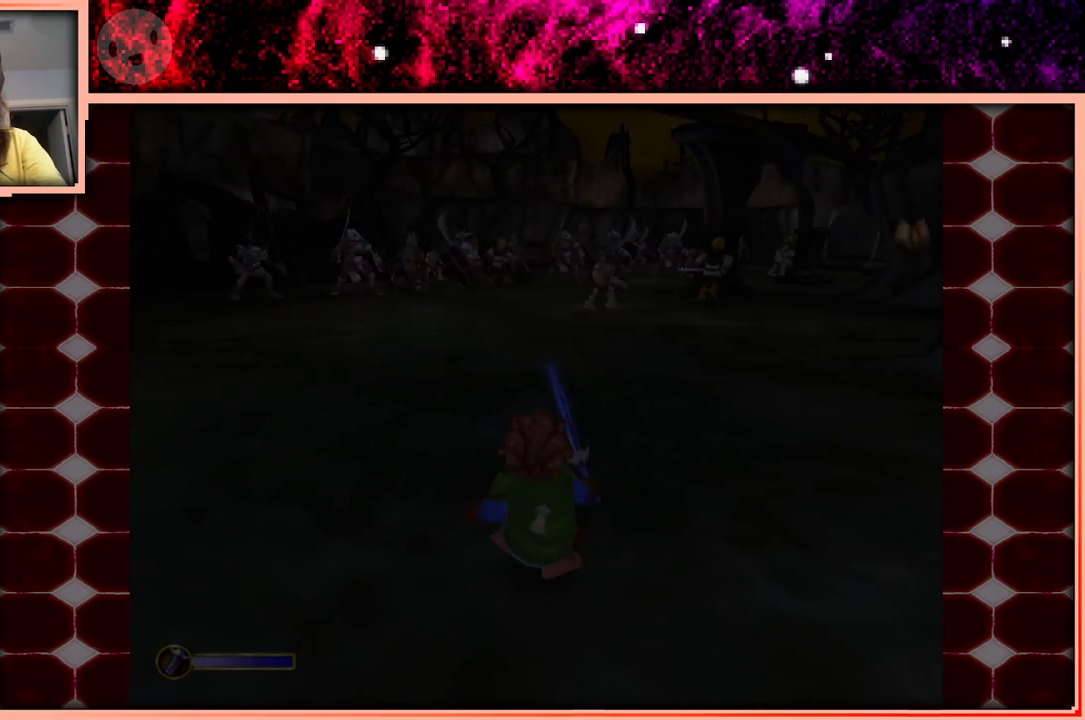
Gameplay with keyboard and mouse; each line is a JSON object with the keys held at the frame after it. "events" lists presses ("down") and releases ("up") of "a", "d", "s", "space" and "w" between this image and that frame as [ms after this image, input, new state], when the widget could be followed in between. No other keys are recorded. Mouse buttons are not recorded. Not read: mouse_move.
{"keys": ["w"], "events": [[500, "w", "down"]]}
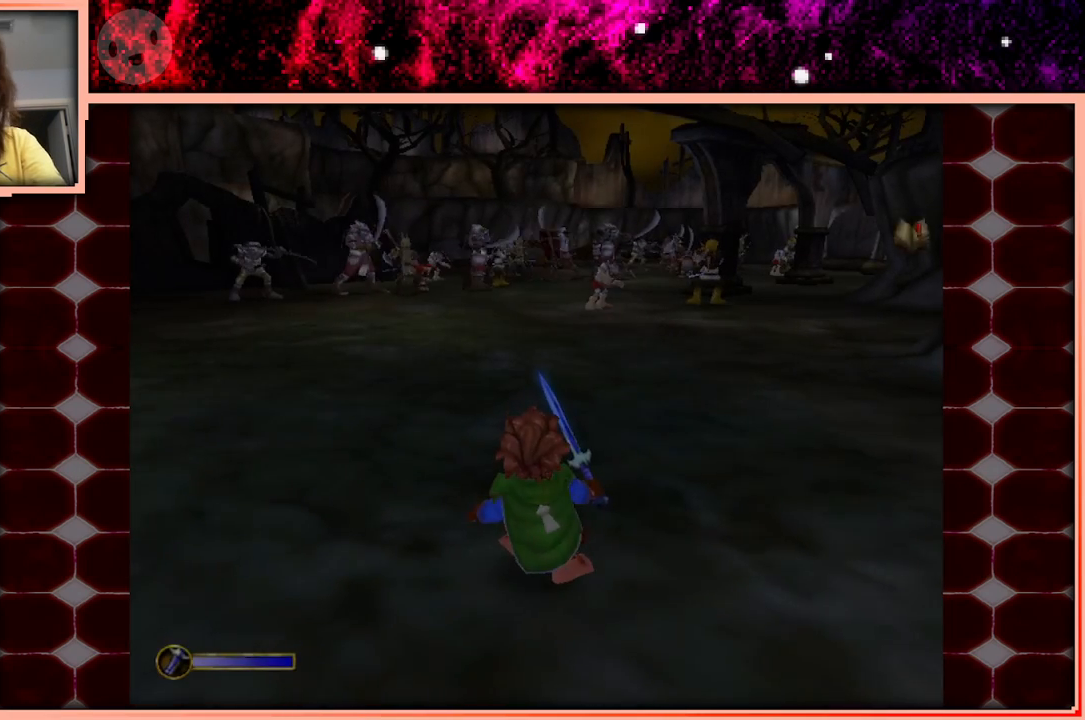
{"keys": ["w"], "events": []}
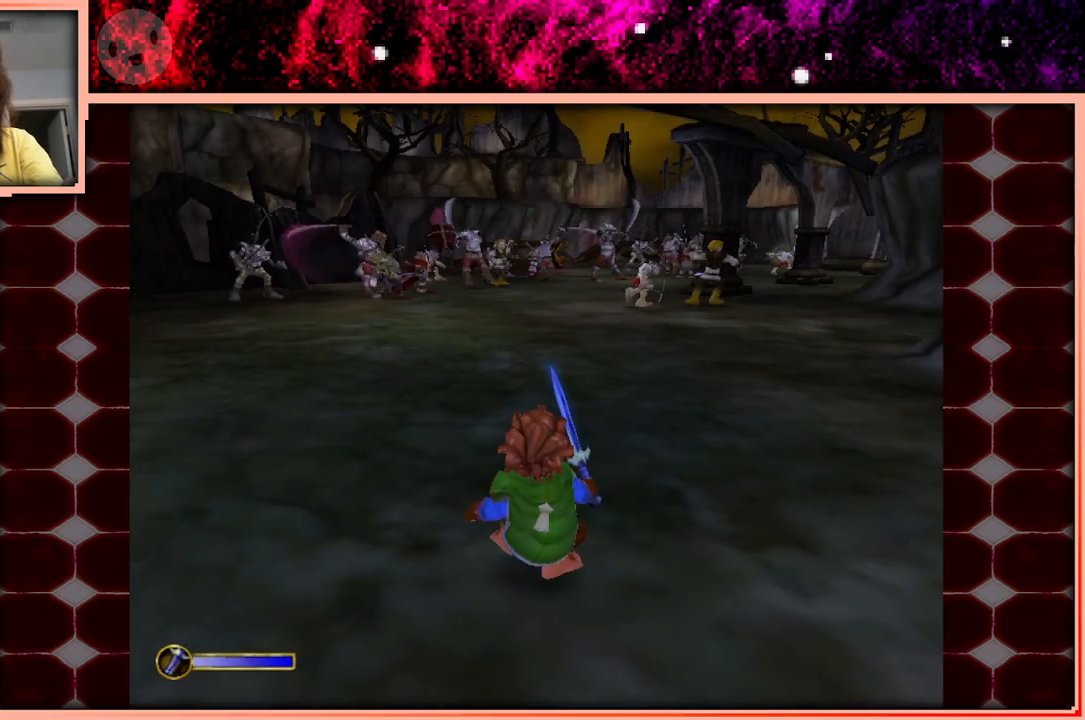
{"keys": ["w"], "events": []}
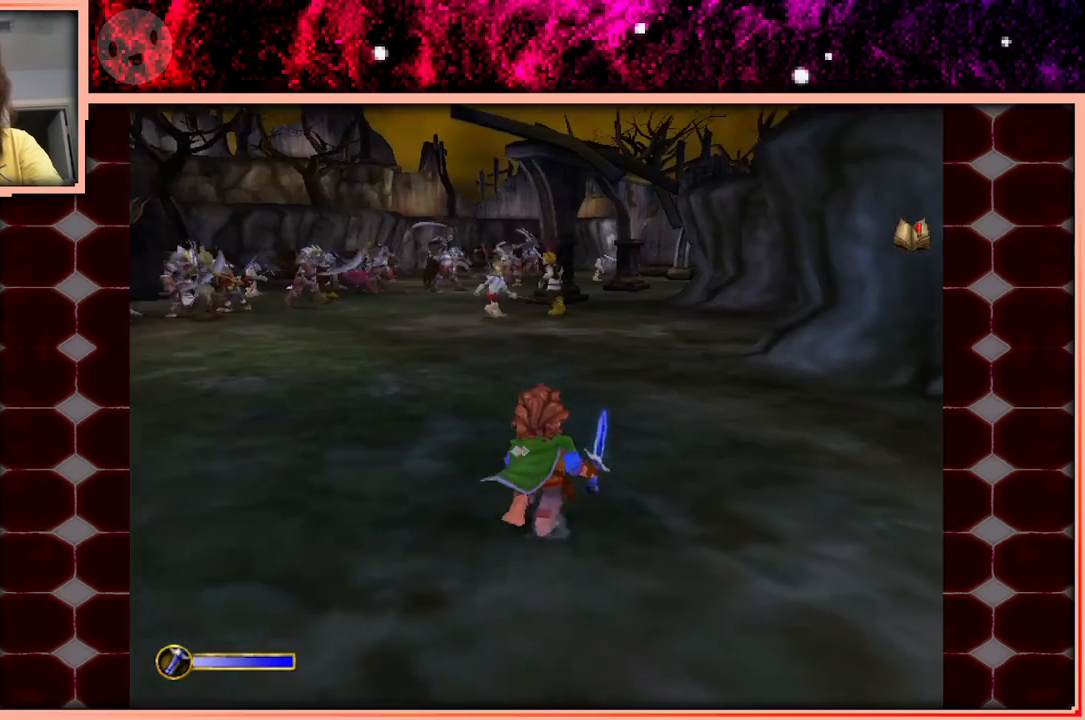
{"keys": ["w"], "events": [[266, "space", "down"], [400, "space", "up"]]}
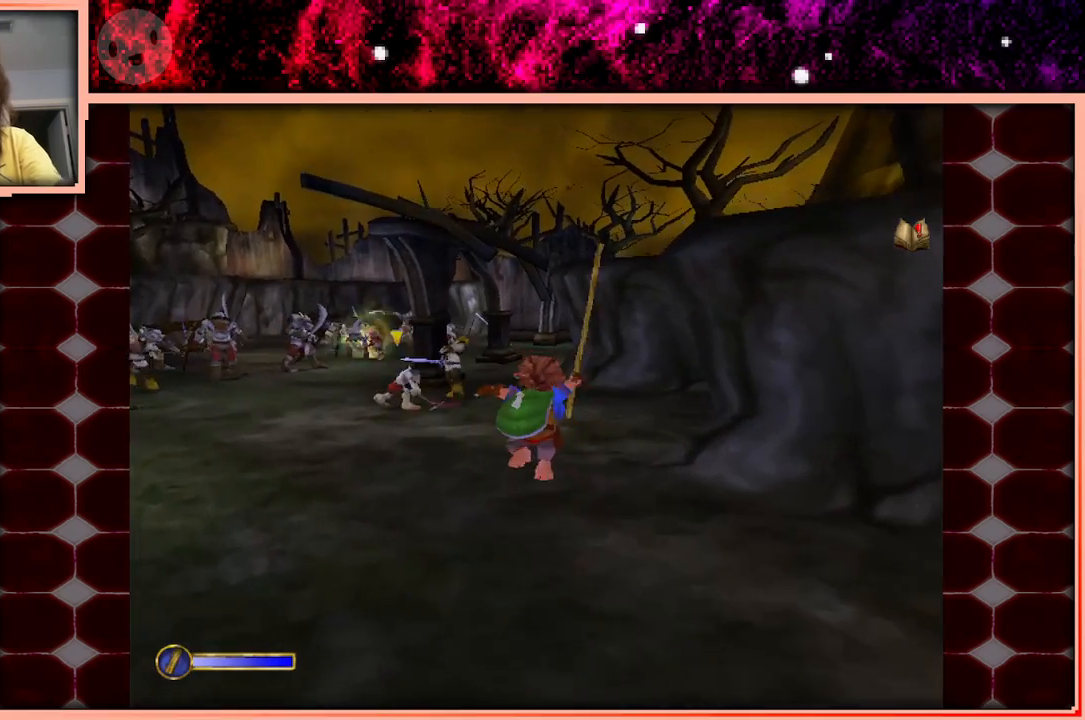
{"keys": ["w"], "events": []}
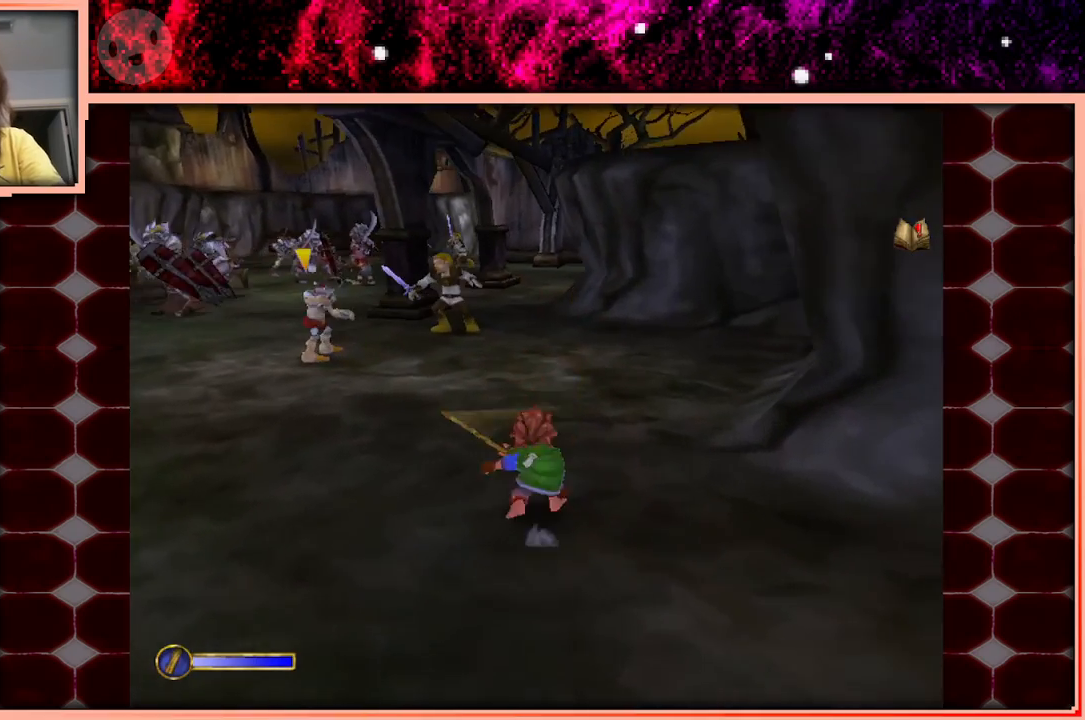
{"keys": ["w"], "events": [[66, "space", "down"], [150, "space", "up"], [350, "a", "down"], [383, "a", "up"]]}
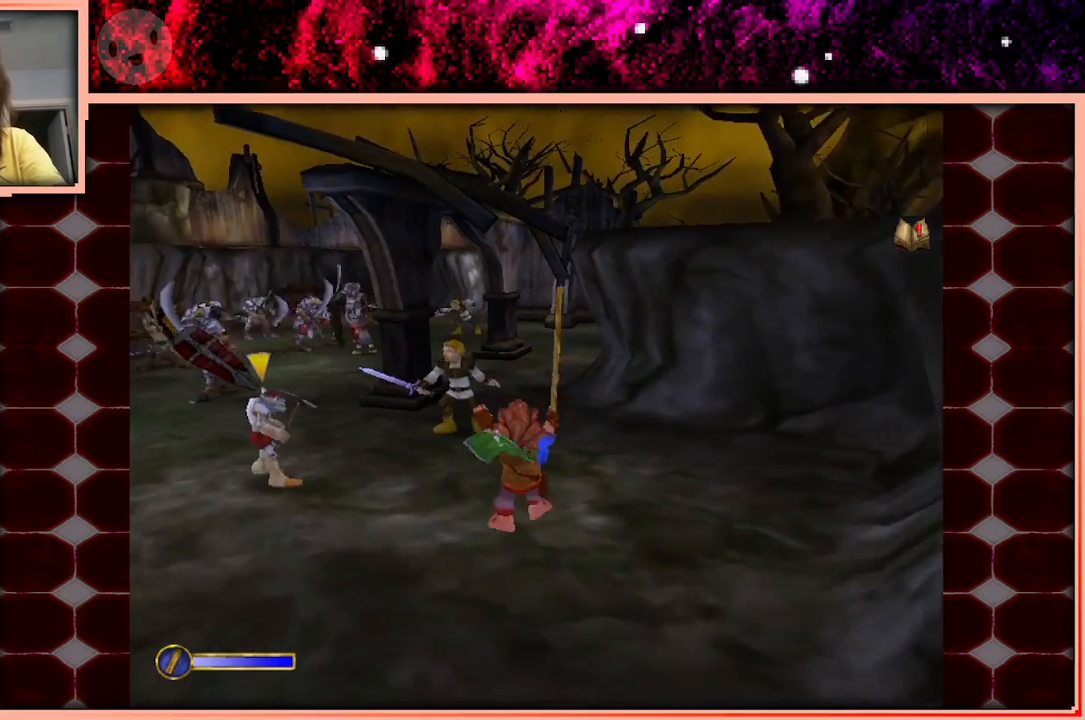
{"keys": ["w"], "events": [[366, "space", "down"], [450, "space", "up"]]}
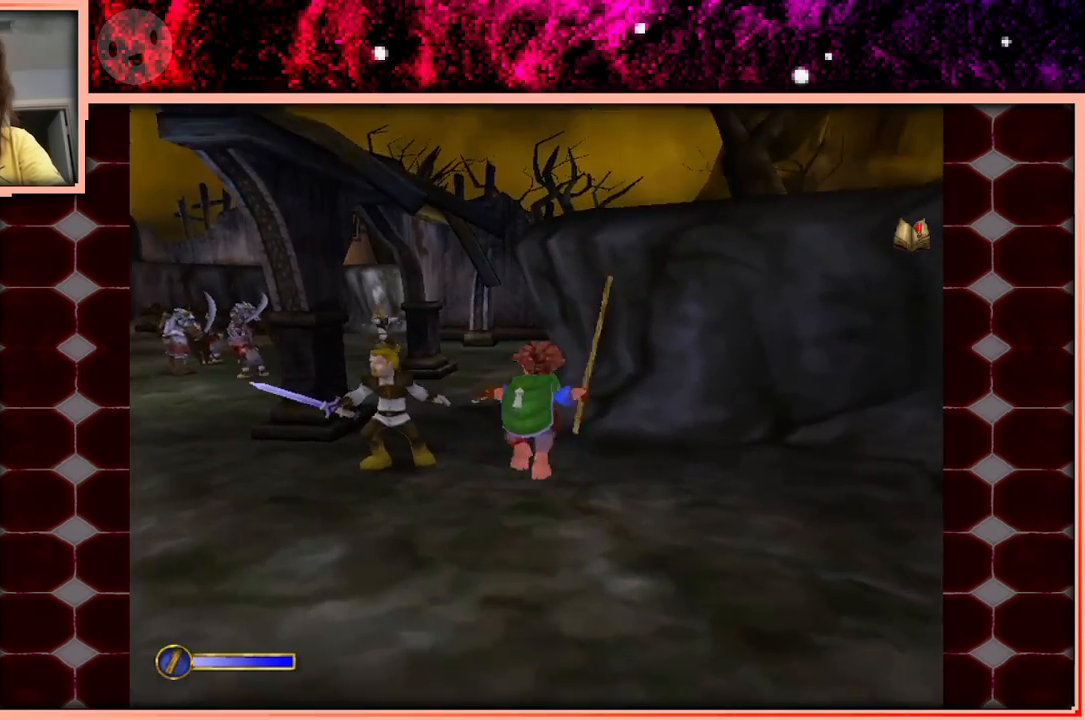
{"keys": [], "events": [[100, "a", "down"], [233, "a", "up"], [333, "w", "up"]]}
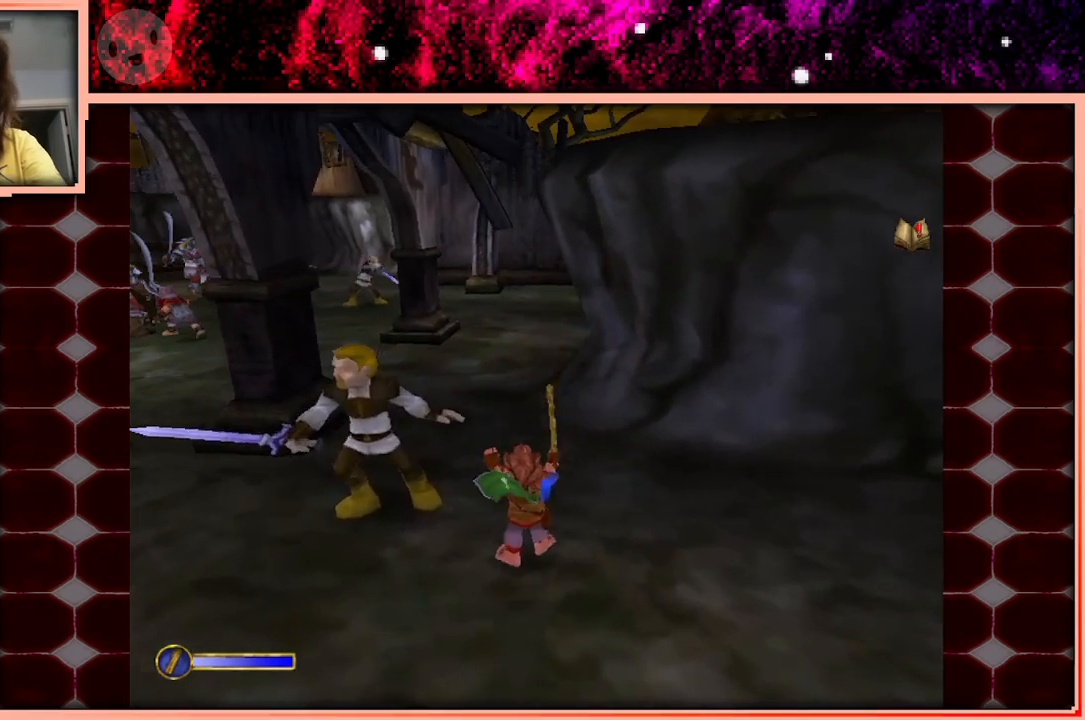
{"keys": [], "events": []}
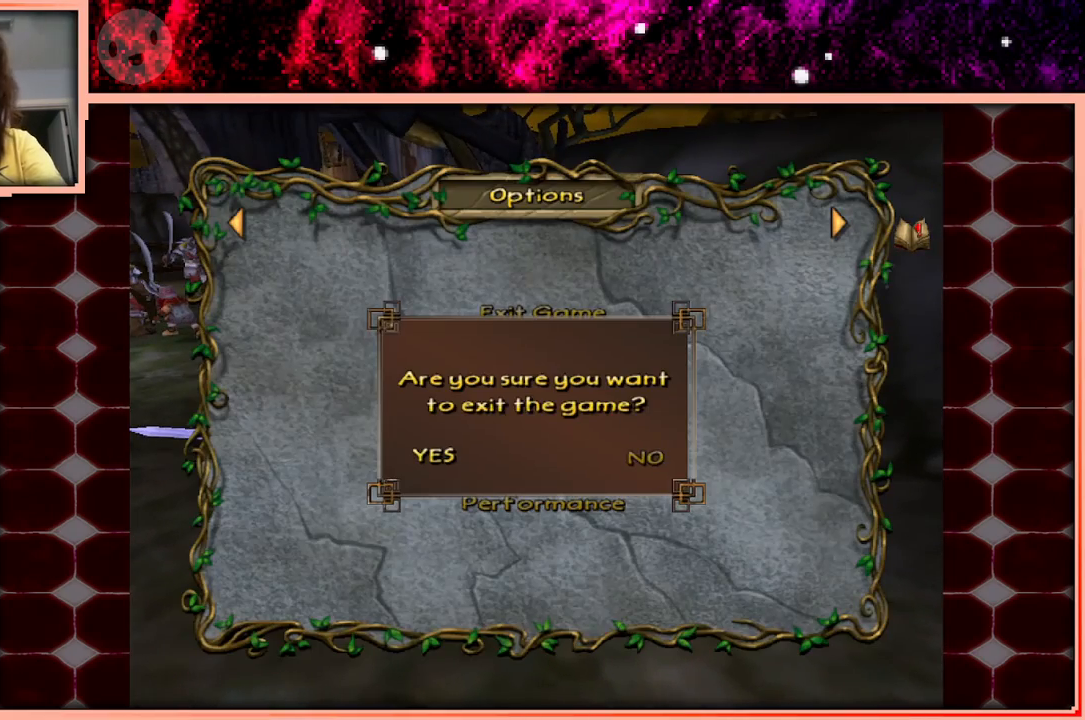
{"keys": [], "events": []}
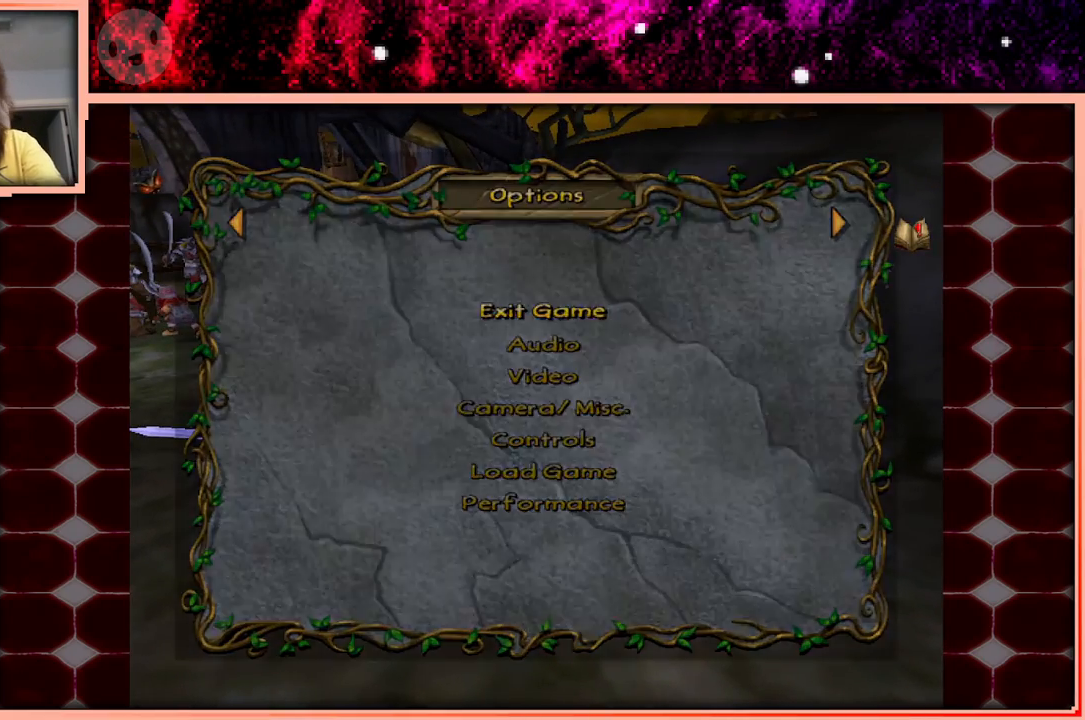
{"keys": [], "events": []}
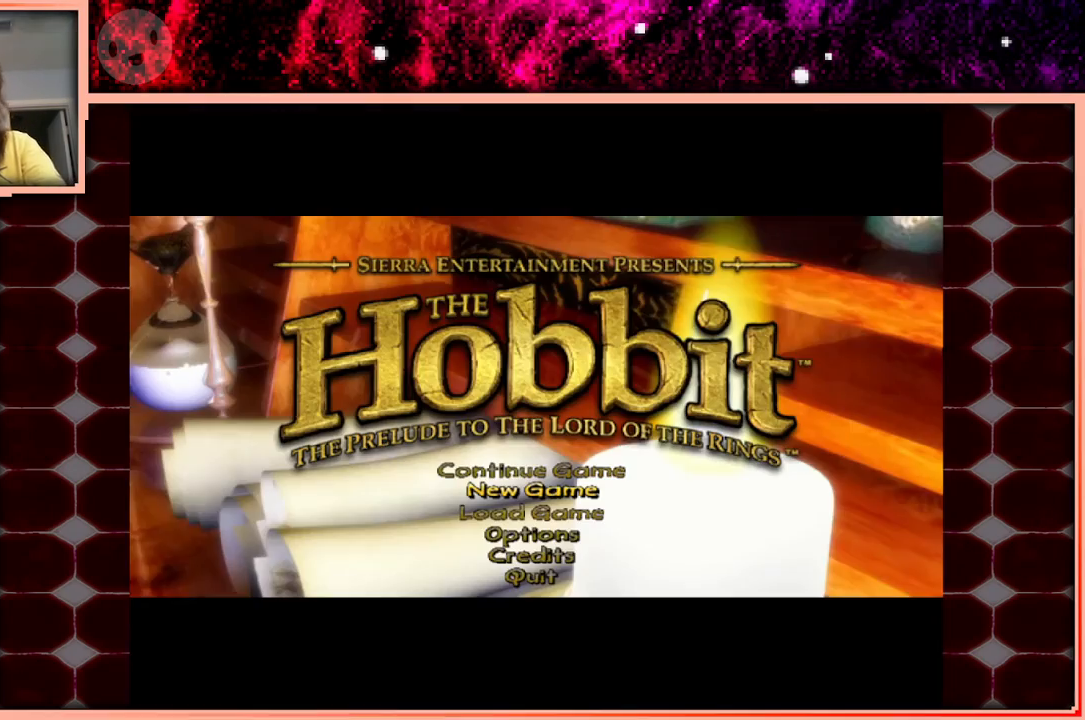
{"keys": [], "events": []}
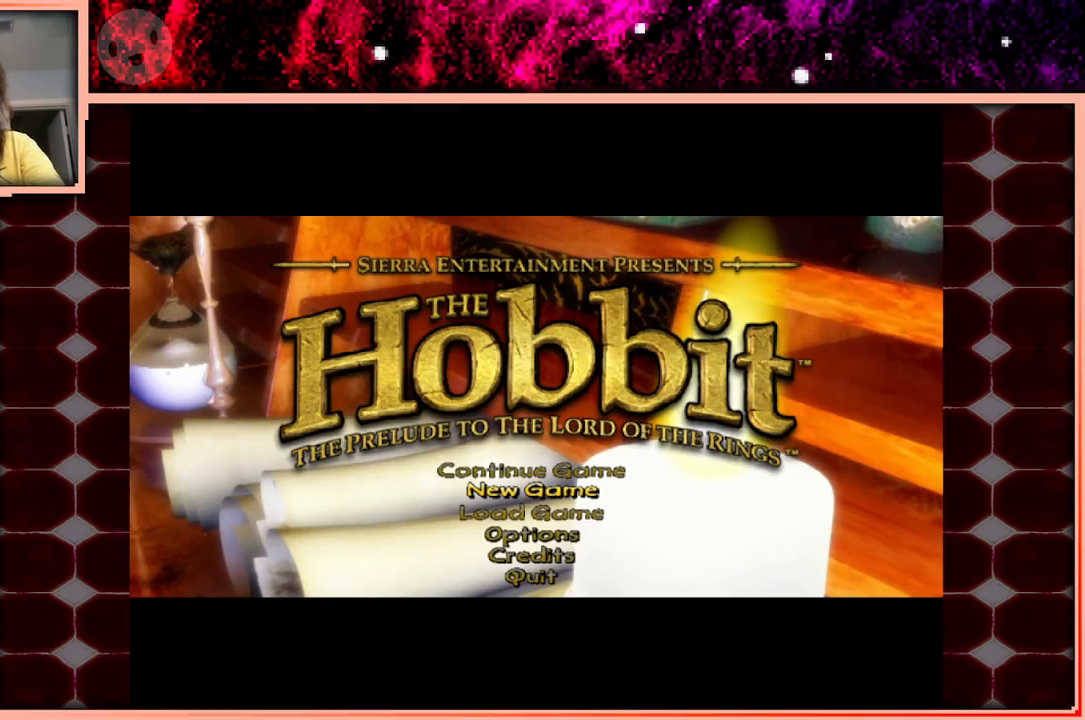
{"keys": [], "events": []}
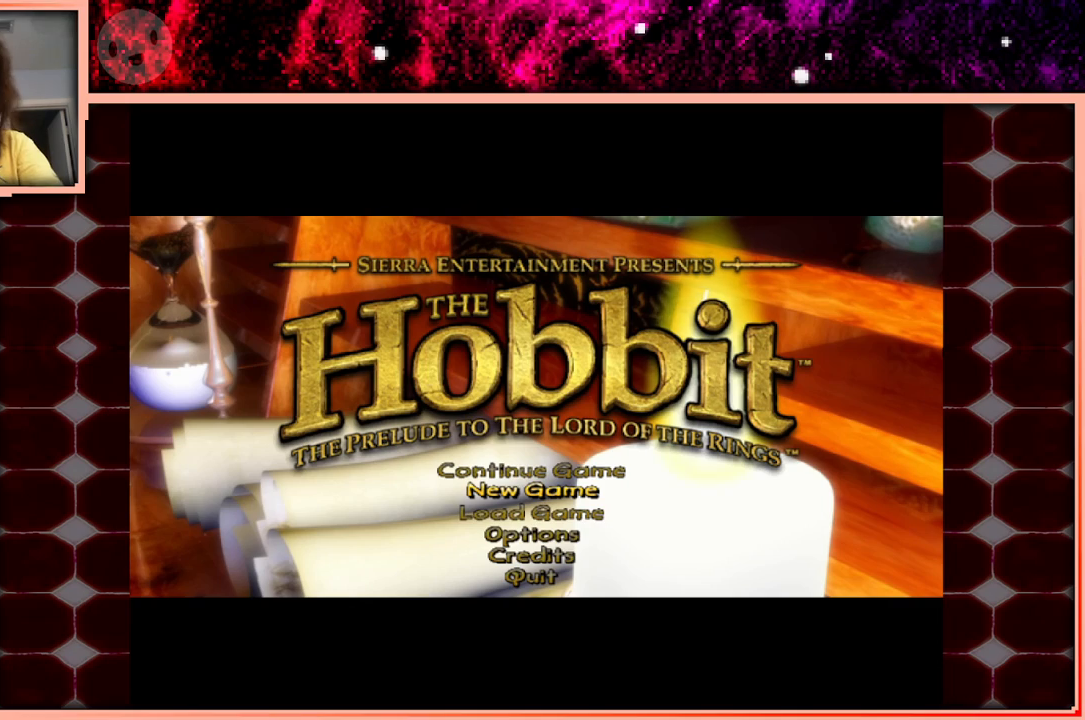
{"keys": [], "events": []}
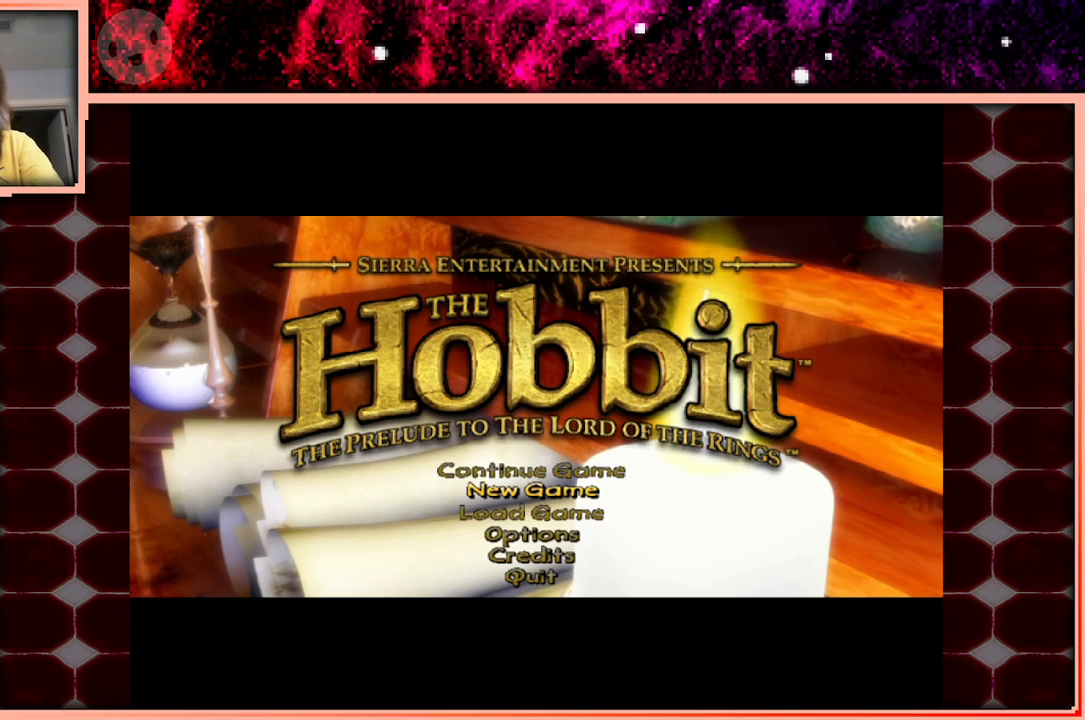
{"keys": [], "events": []}
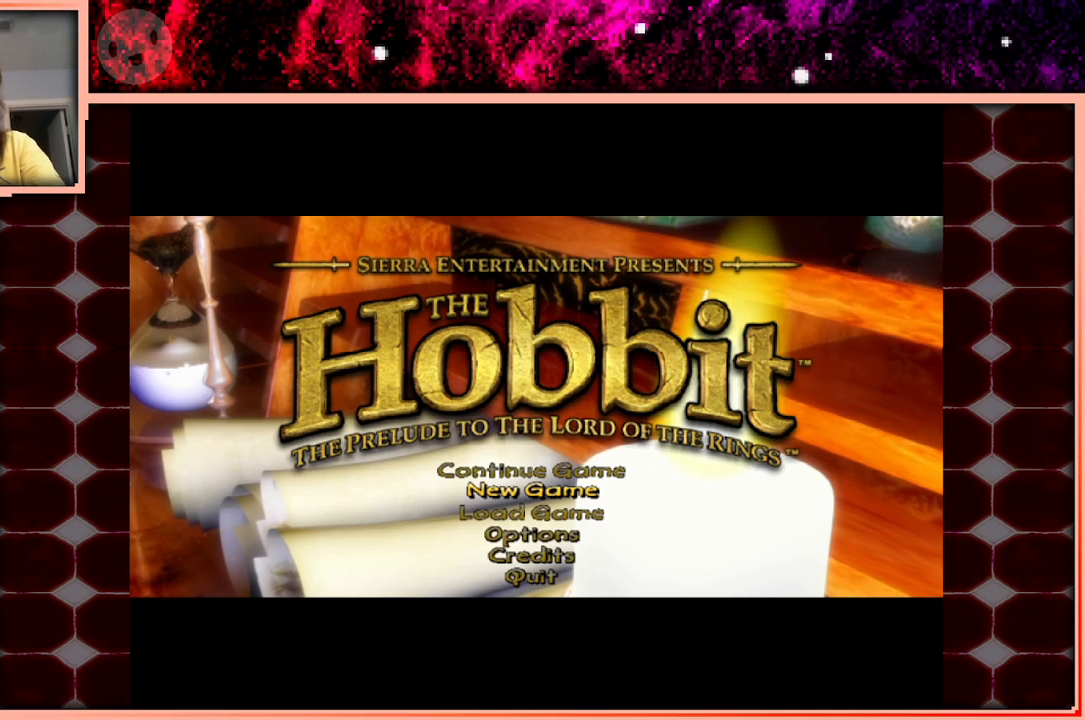
{"keys": [], "events": []}
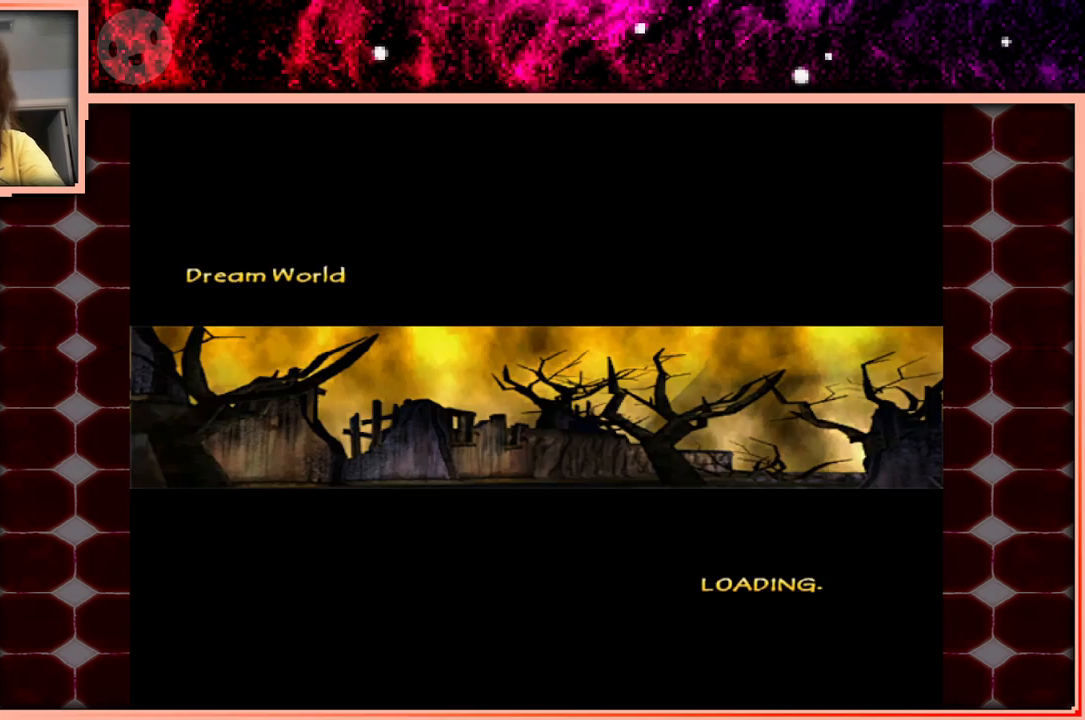
{"keys": [], "events": []}
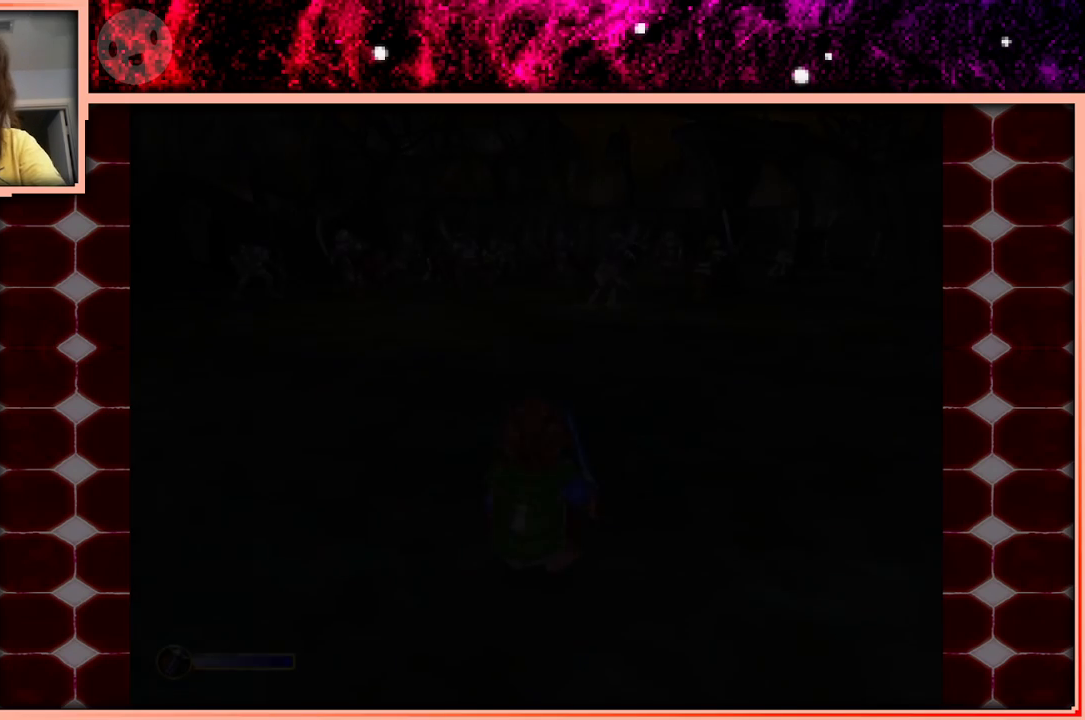
{"keys": ["w"], "events": [[383, "w", "down"]]}
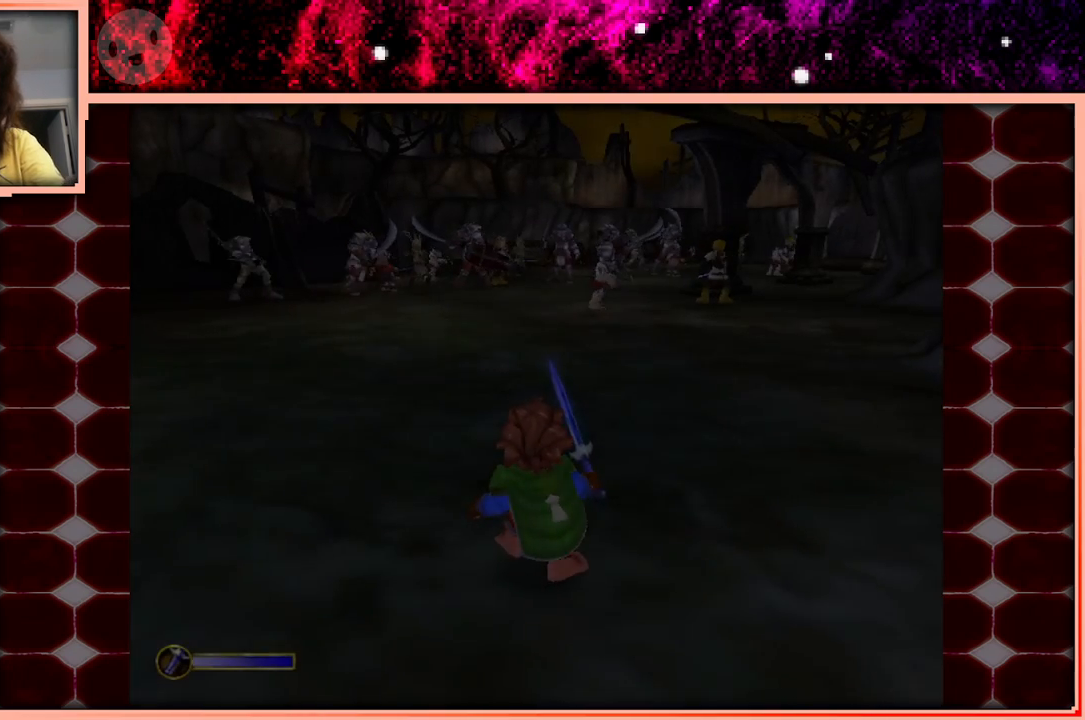
{"keys": ["w"], "events": []}
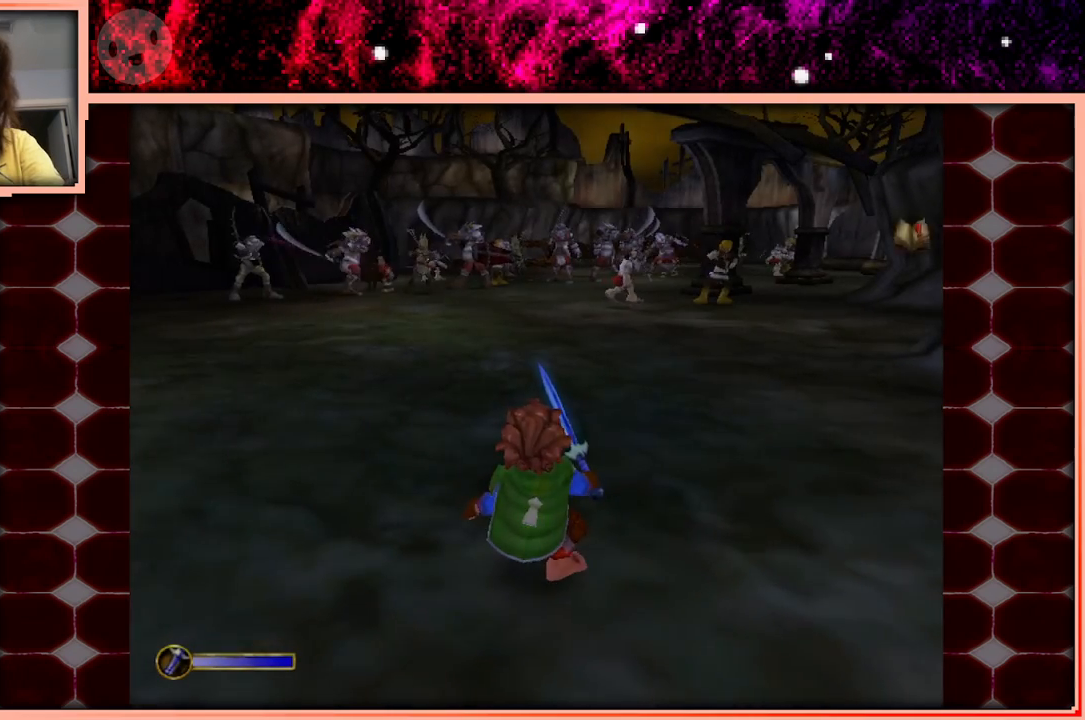
{"keys": ["w"], "events": []}
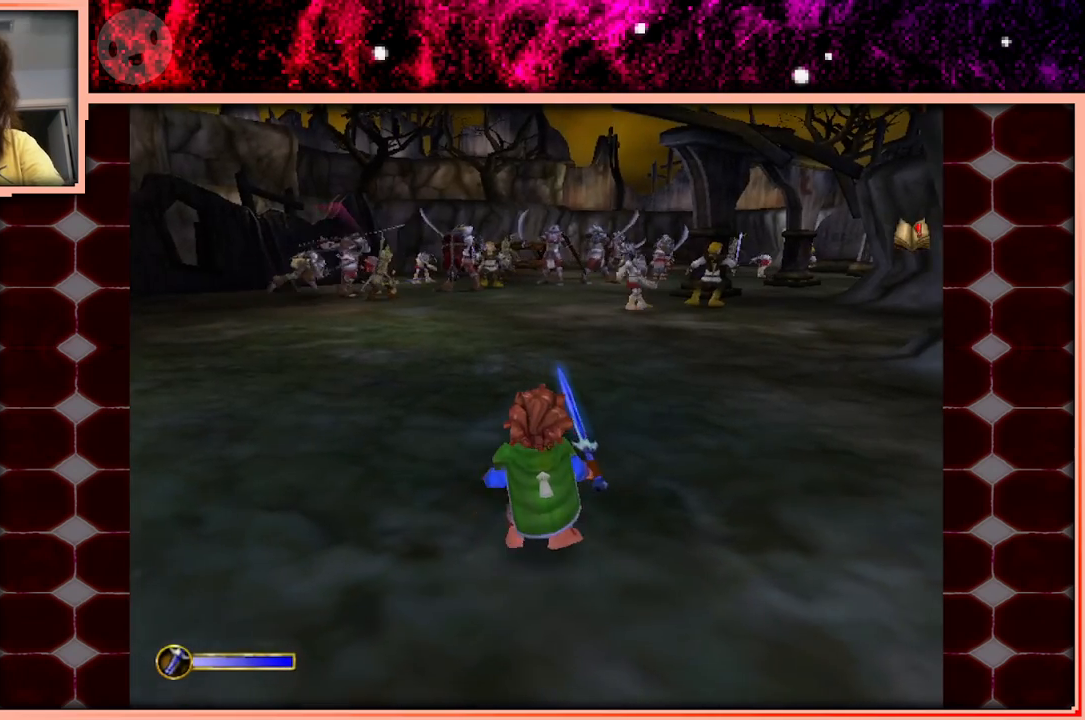
{"keys": ["space", "w"], "events": [[433, "space", "down"]]}
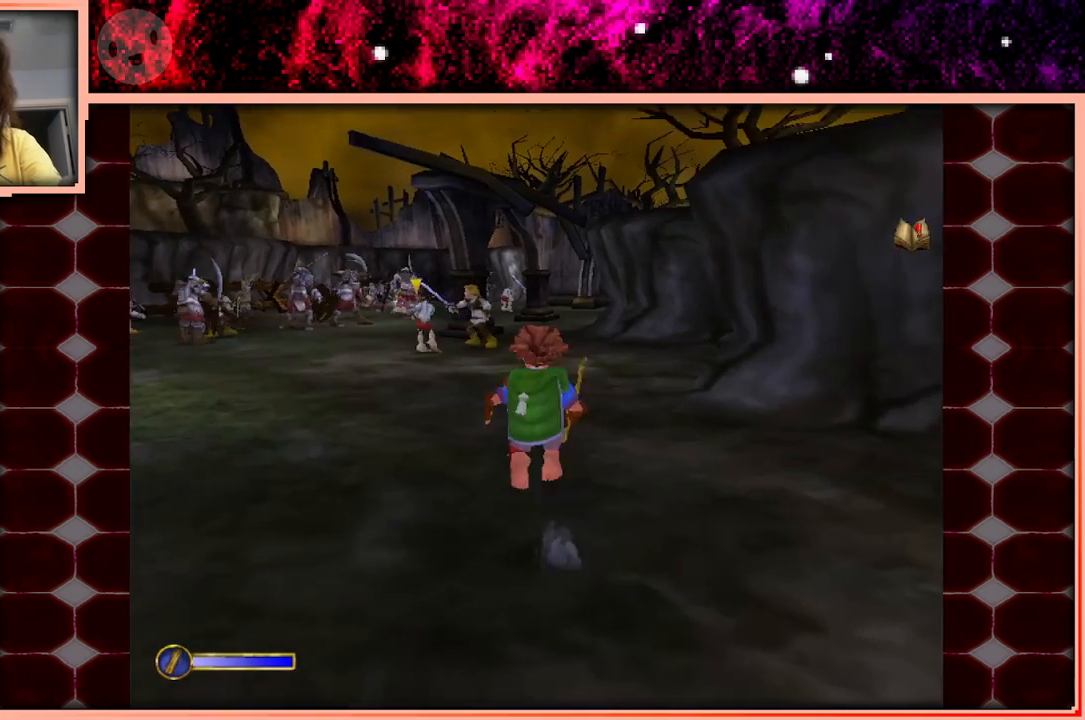
{"keys": ["w"], "events": [[33, "space", "up"]]}
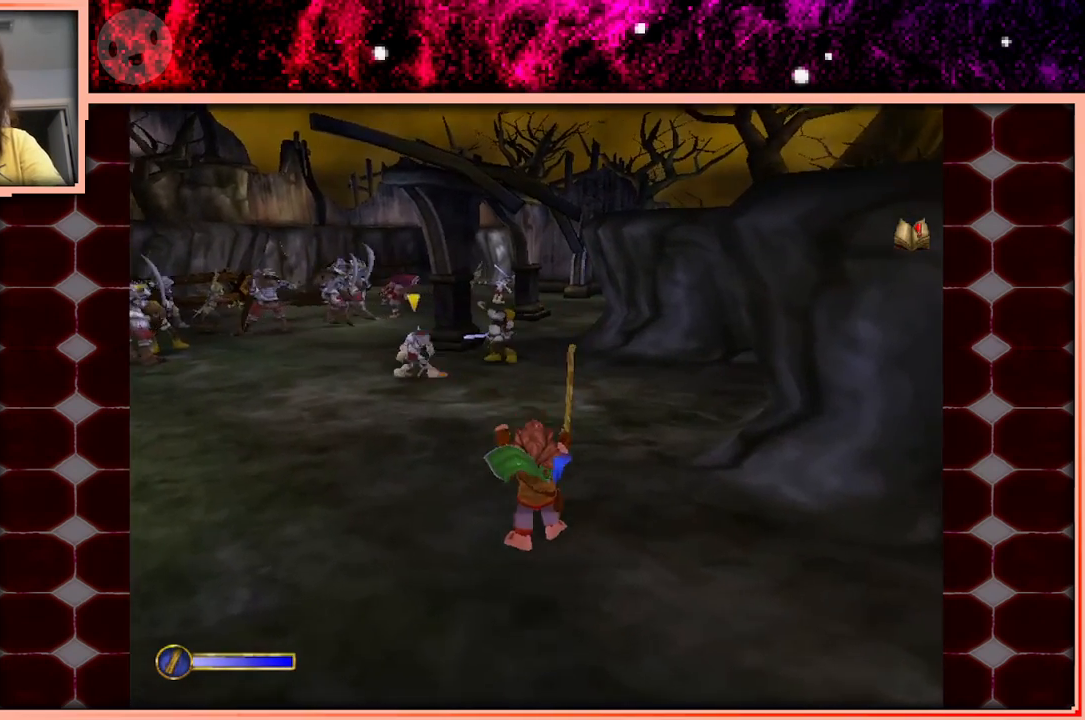
{"keys": ["w"], "events": [[233, "space", "down"], [333, "space", "up"]]}
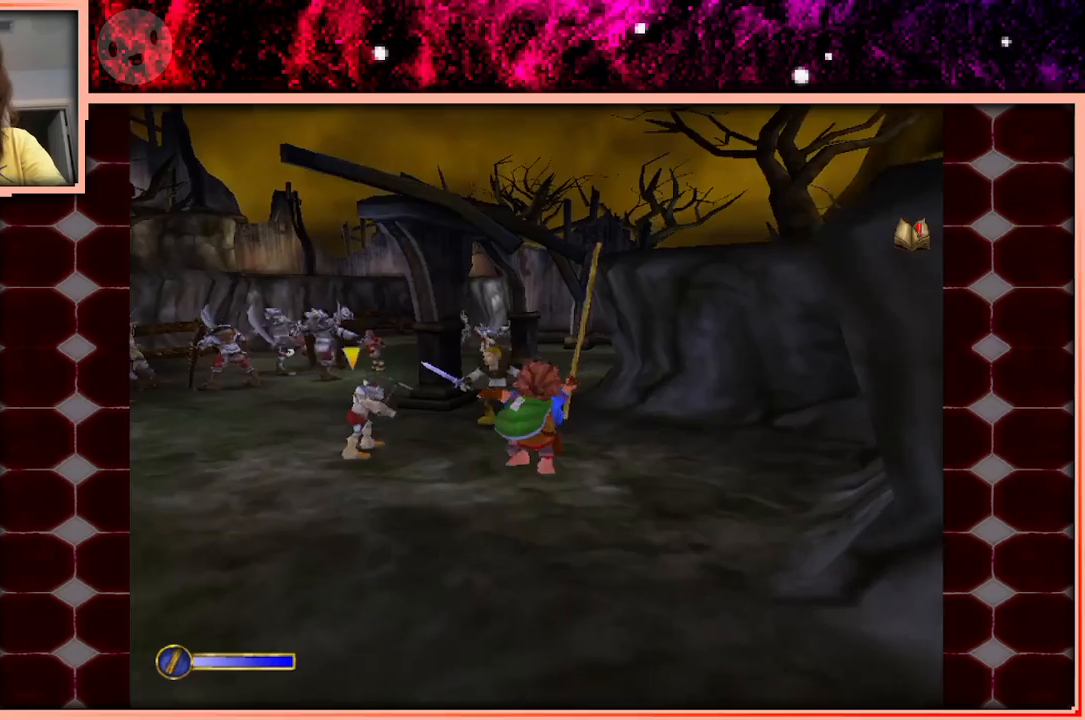
{"keys": ["w"], "events": []}
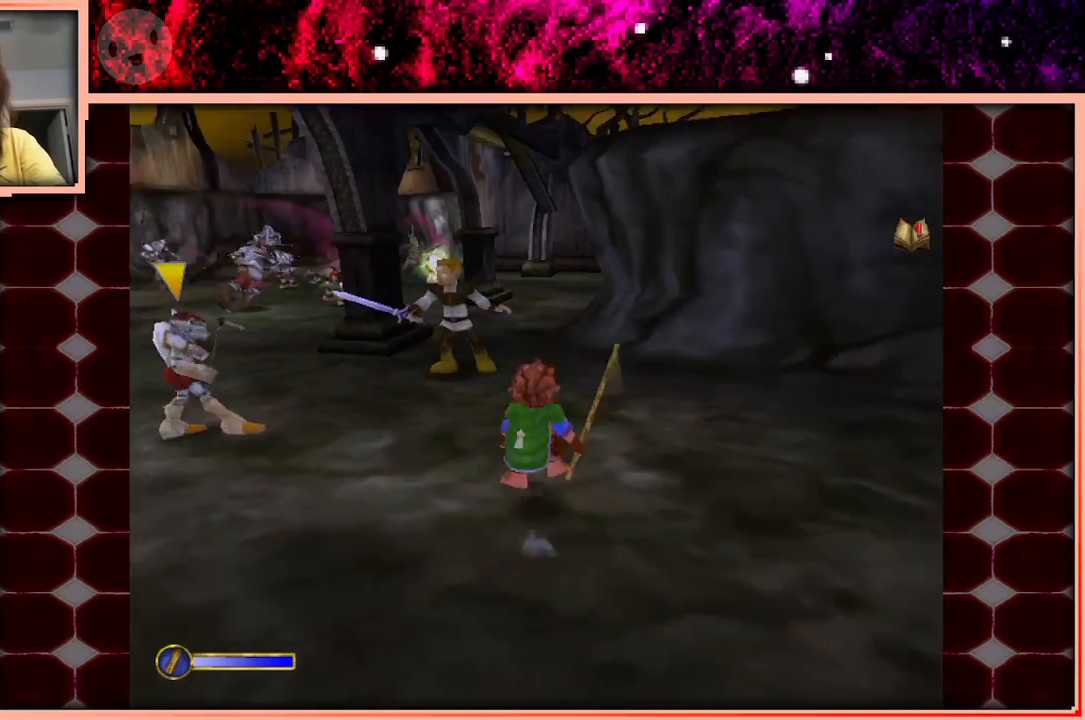
{"keys": ["w"], "events": [[33, "space", "down"], [133, "space", "up"], [316, "a", "down"], [450, "a", "up"]]}
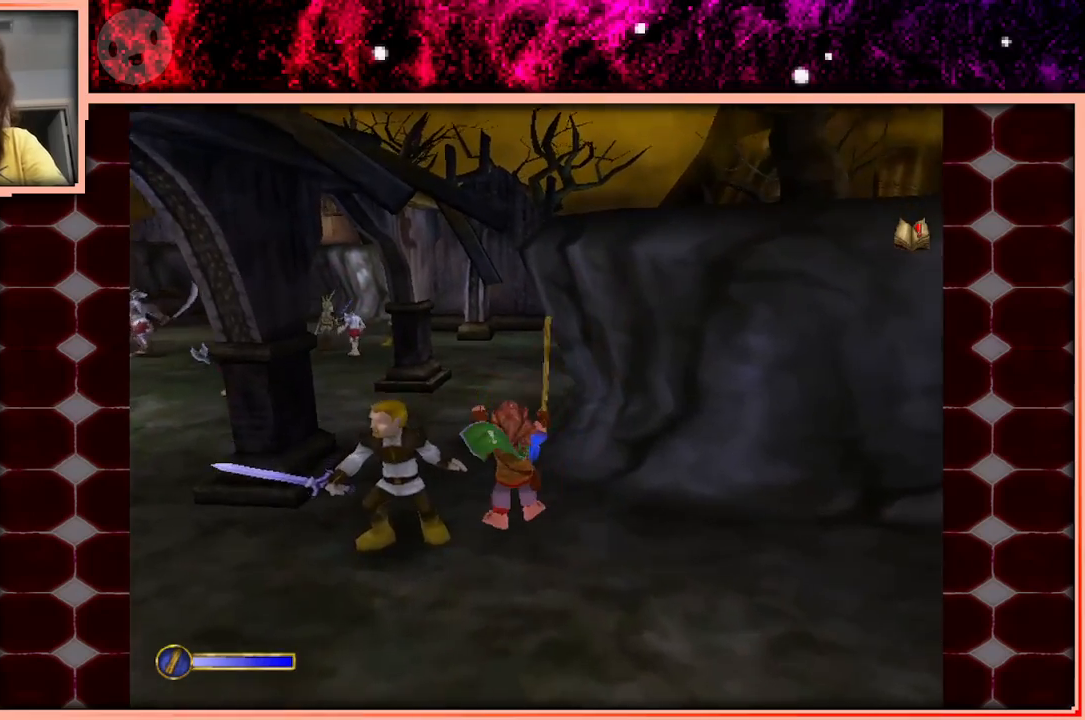
{"keys": ["w"], "events": [[283, "space", "down"], [416, "space", "up"]]}
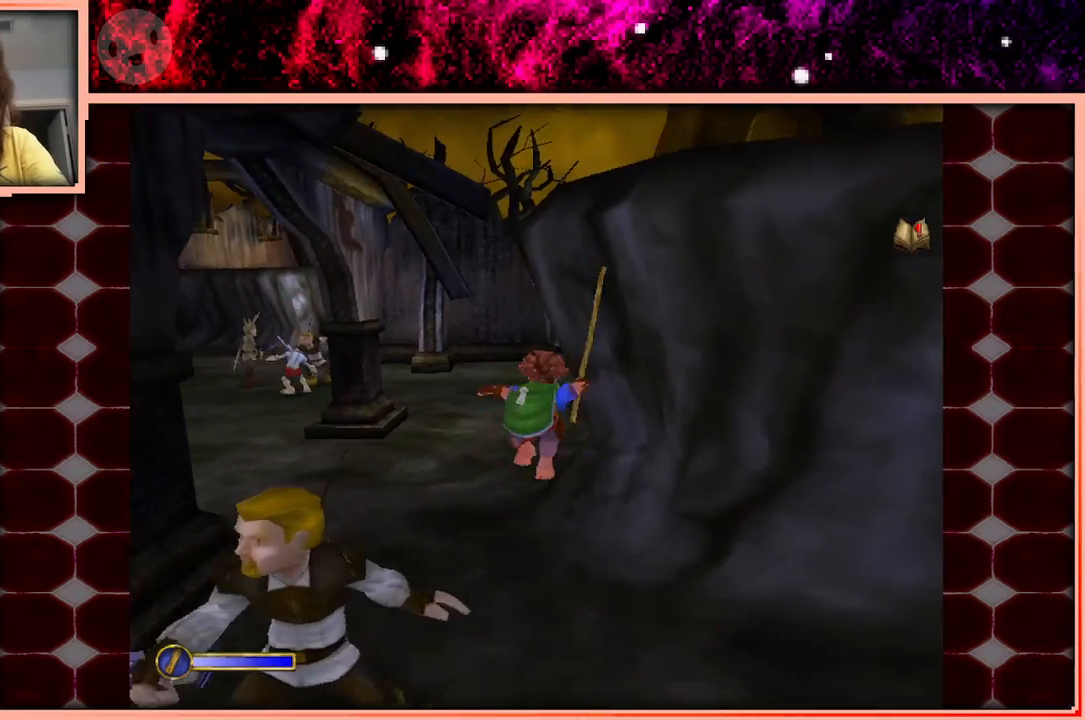
{"keys": ["w"], "events": []}
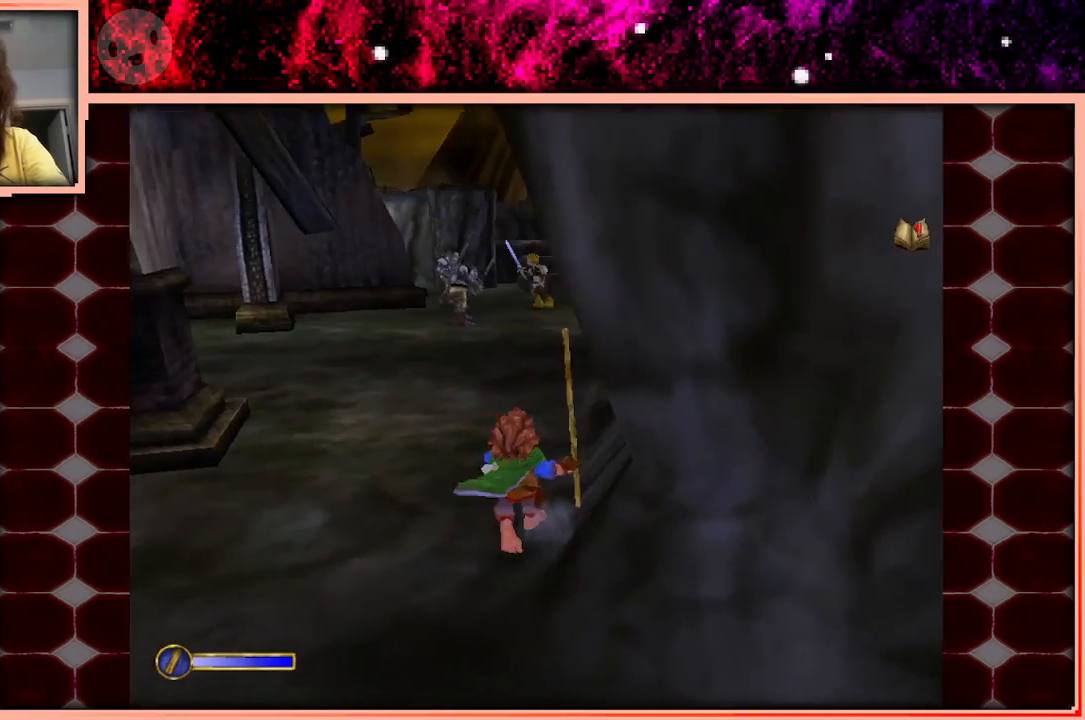
{"keys": ["w"], "events": [[133, "space", "down"], [266, "space", "up"]]}